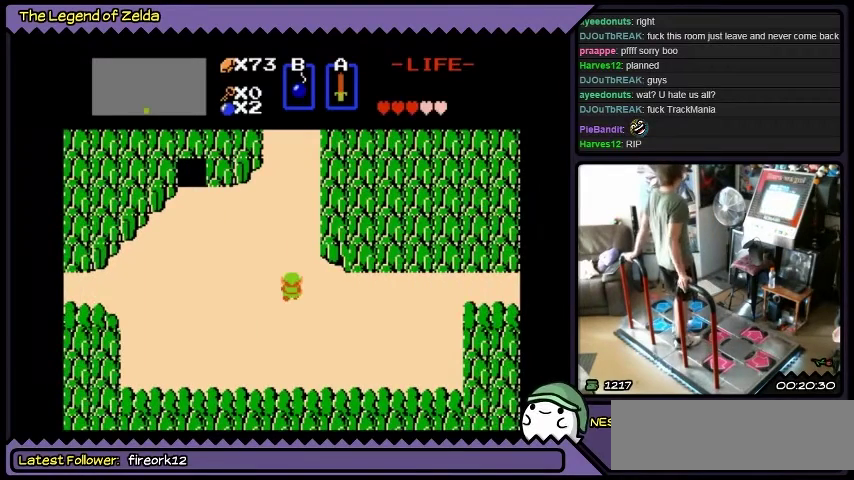
Gameplay with a controller (Xbox layout); each line is a JSON object with the inputs held at the frame after it. "events" lists button and stick changes between this image and that frame as [ms after this image, input, new state], when the widget could be followed in between. Not read: L1 L2 L3 R1 R2 R3.
{"buttons": ["DPAD_UP"], "events": [[367, "DPAD_UP", "down"]]}
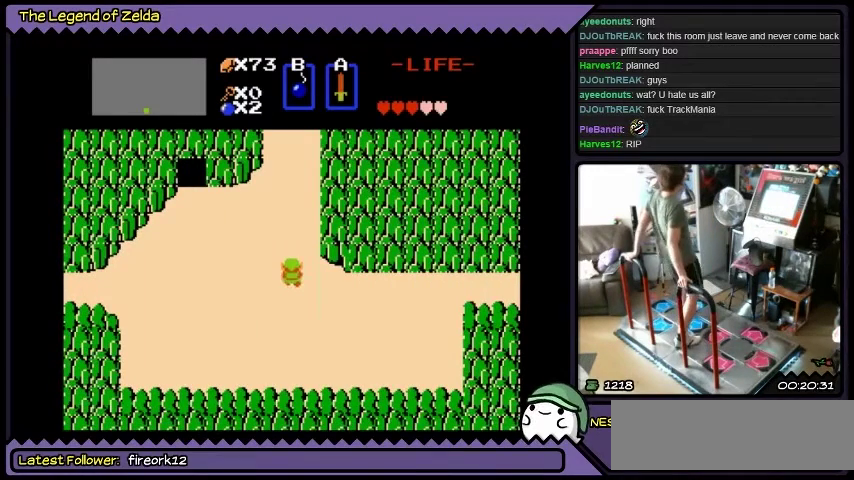
{"buttons": ["DPAD_UP"], "events": []}
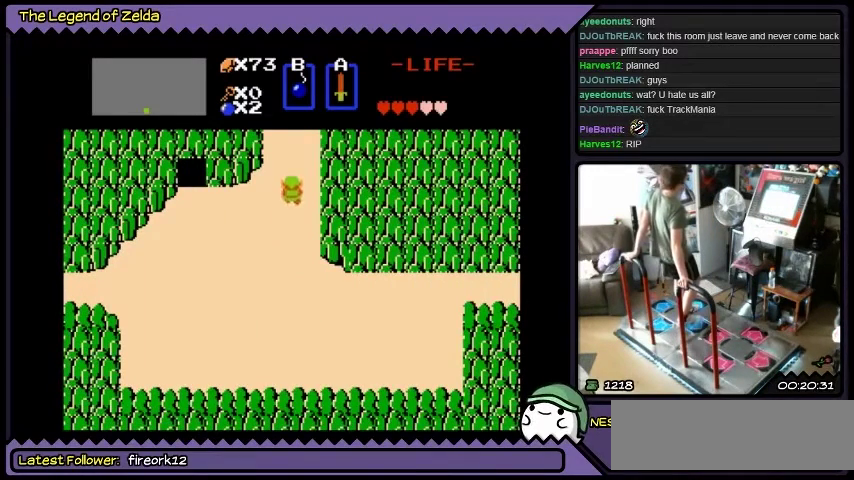
{"buttons": ["DPAD_UP"], "events": []}
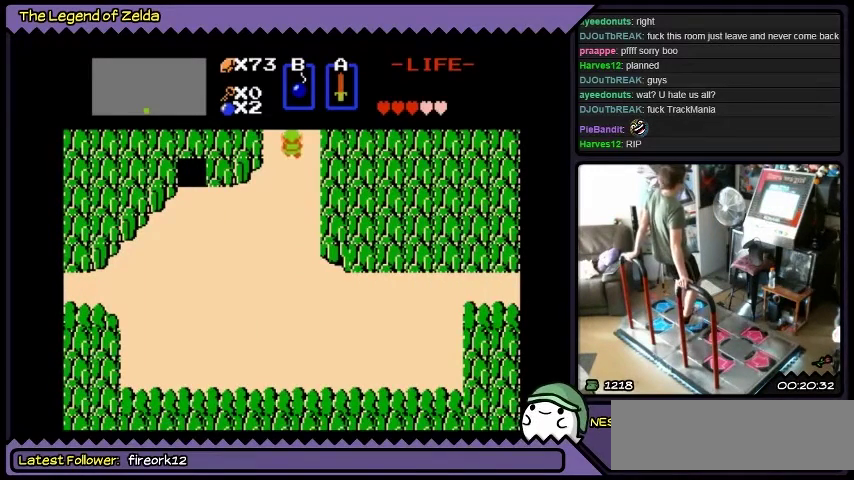
{"buttons": ["DPAD_UP"], "events": []}
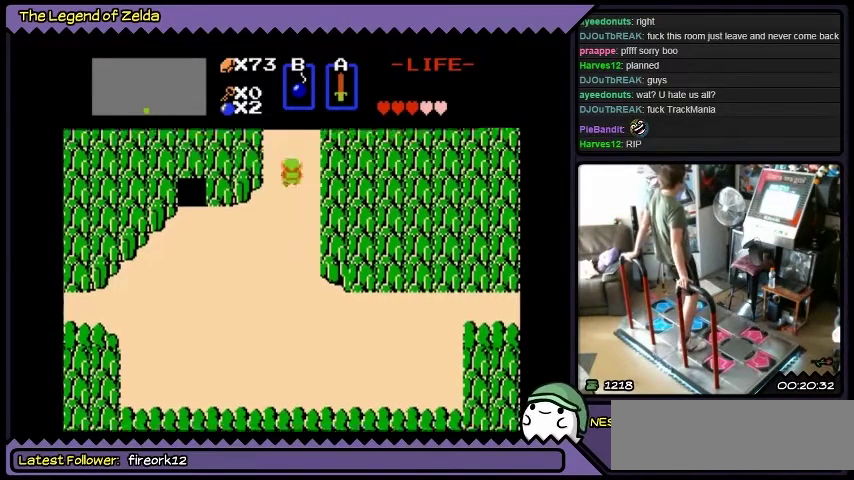
{"buttons": [], "events": [[333, "DPAD_UP", "up"]]}
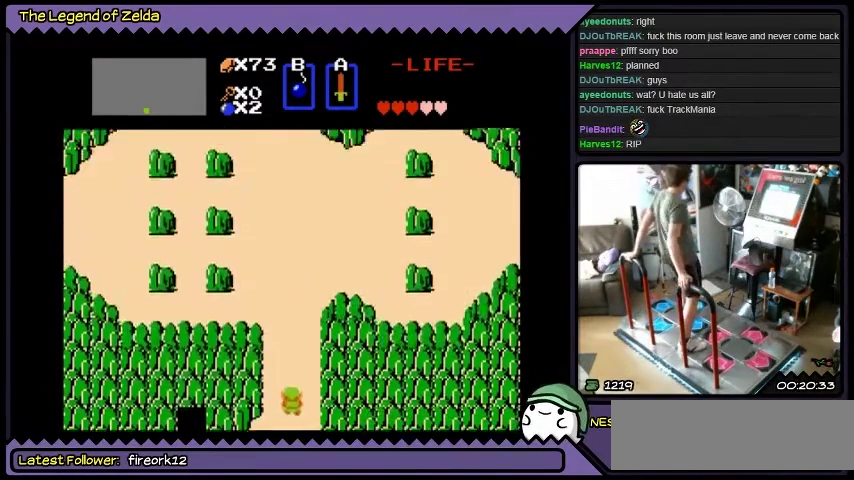
{"buttons": ["DPAD_UP"], "events": [[33, "DPAD_UP", "down"]]}
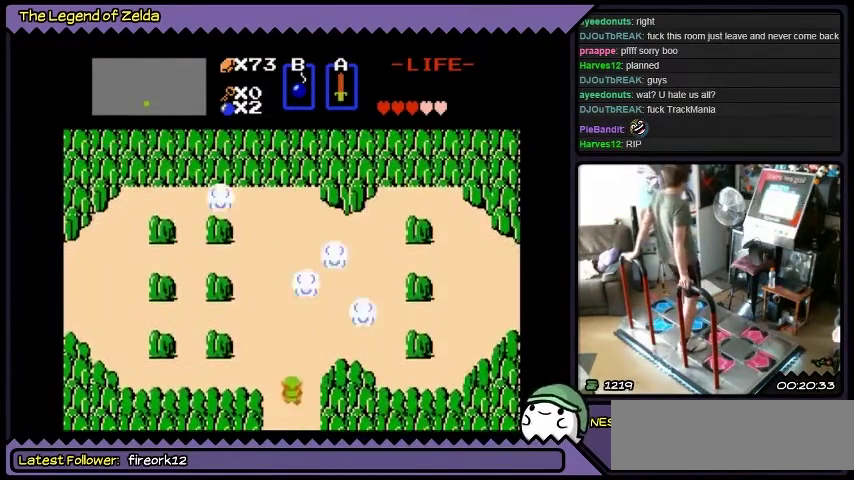
{"buttons": [], "events": [[367, "DPAD_UP", "up"]]}
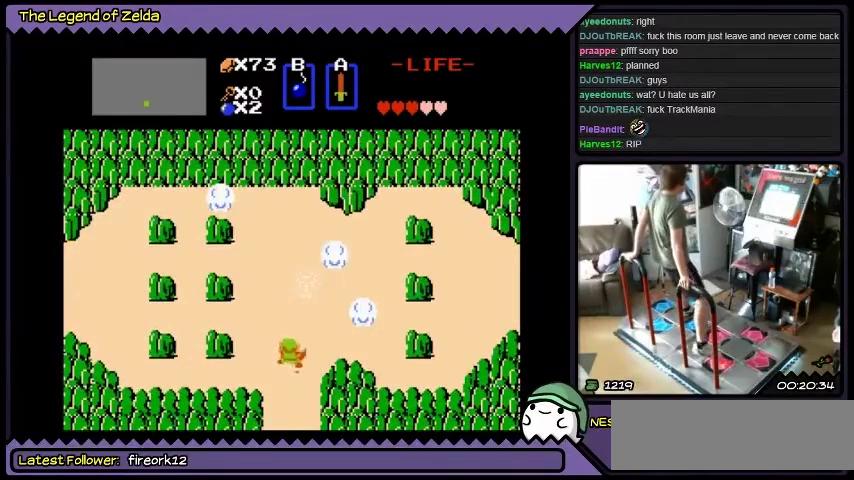
{"buttons": ["A"], "events": [[33, "DPAD_UP", "down"], [234, "A", "down"], [367, "DPAD_UP", "up"]]}
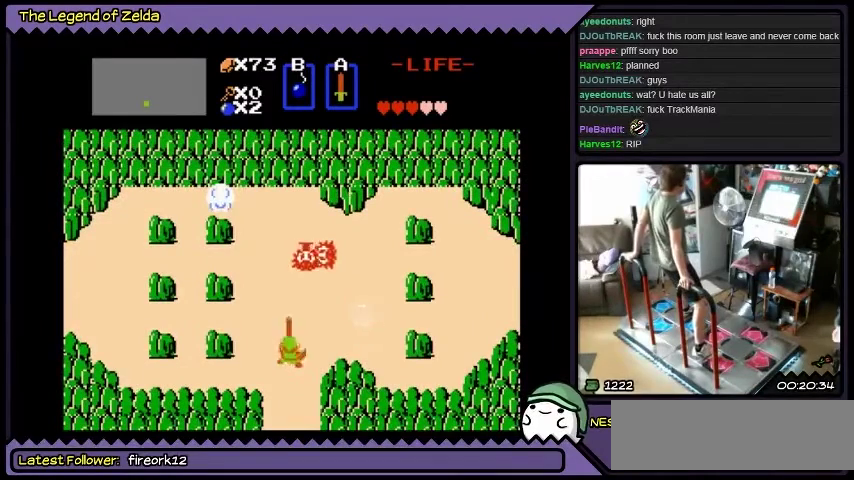
{"buttons": ["DPAD_UP"], "events": [[267, "A", "up"], [267, "DPAD_UP", "down"]]}
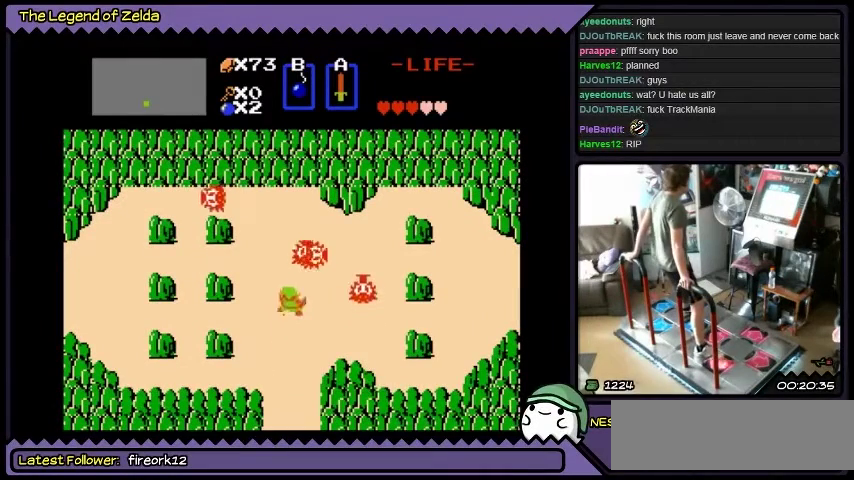
{"buttons": ["DPAD_UP"], "events": [[67, "A", "down"], [334, "A", "up"]]}
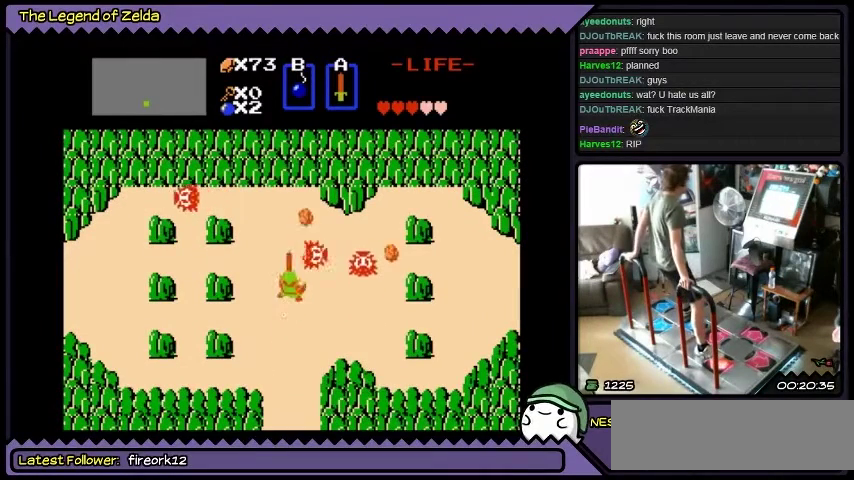
{"buttons": [], "events": [[100, "A", "down"], [166, "A", "up"], [267, "DPAD_UP", "up"], [300, "A", "down"], [367, "A", "up"]]}
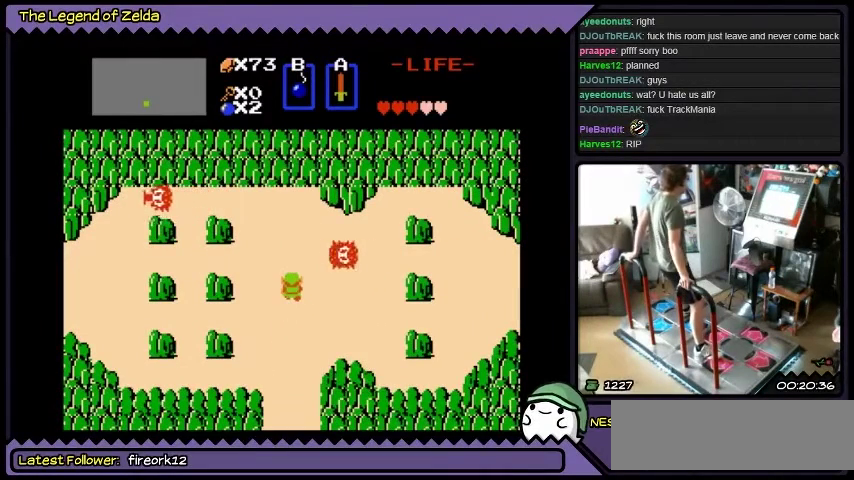
{"buttons": ["A"], "events": [[134, "A", "down"]]}
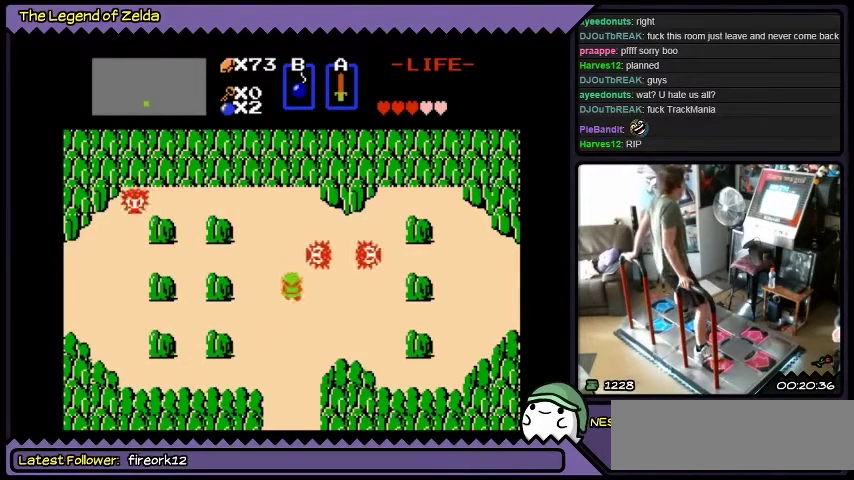
{"buttons": [], "events": [[33, "A", "up"], [166, "A", "down"], [467, "A", "up"]]}
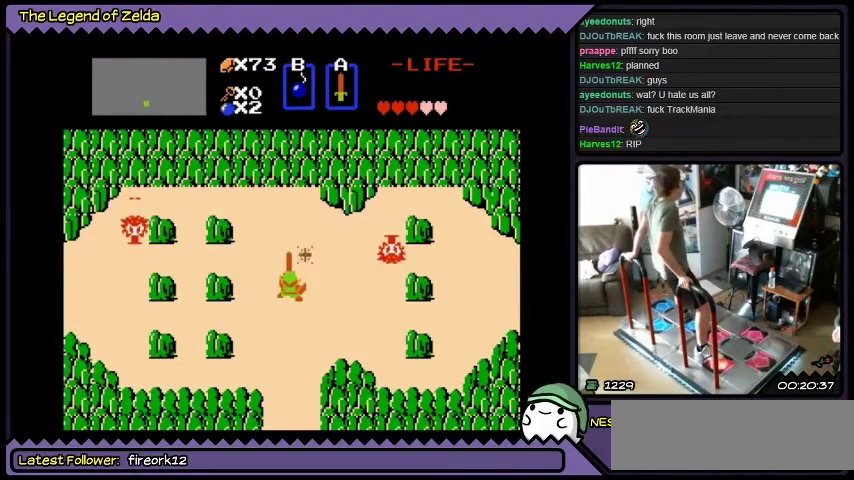
{"buttons": ["DPAD_RIGHT"], "events": [[100, "A", "down"], [334, "A", "up"], [467, "DPAD_RIGHT", "down"]]}
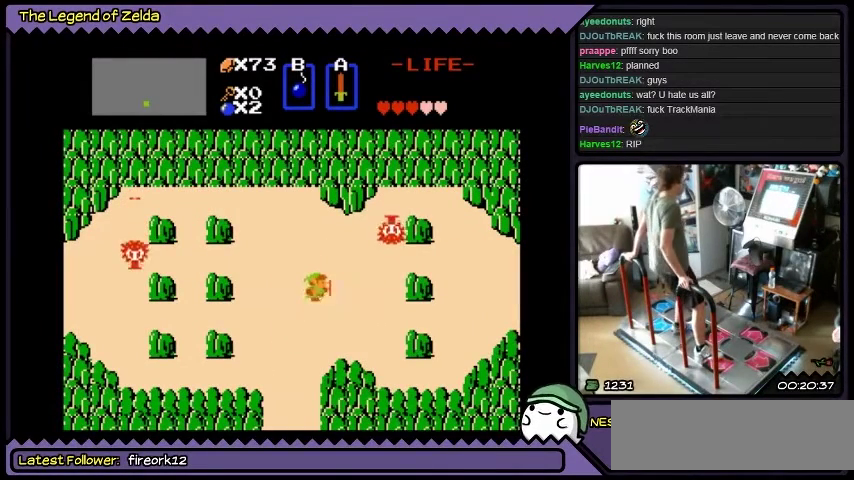
{"buttons": ["DPAD_RIGHT"], "events": []}
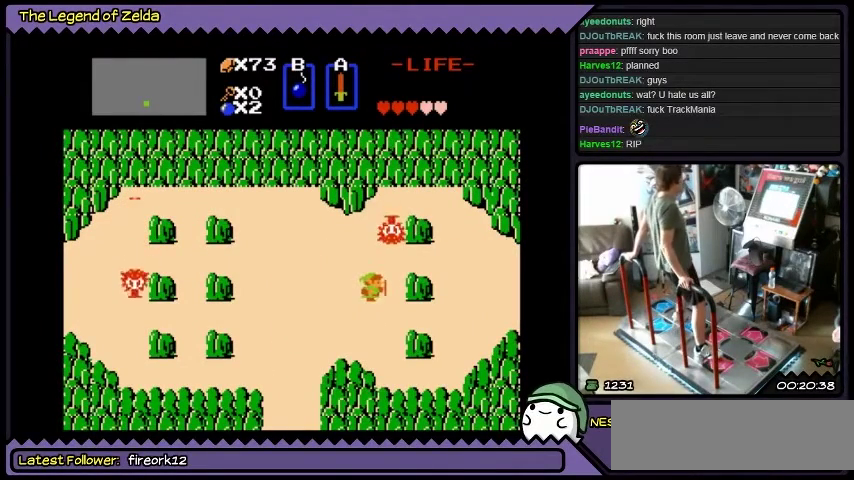
{"buttons": ["A", "DPAD_UP"], "events": [[67, "DPAD_RIGHT", "up"], [134, "DPAD_UP", "down"], [467, "A", "down"]]}
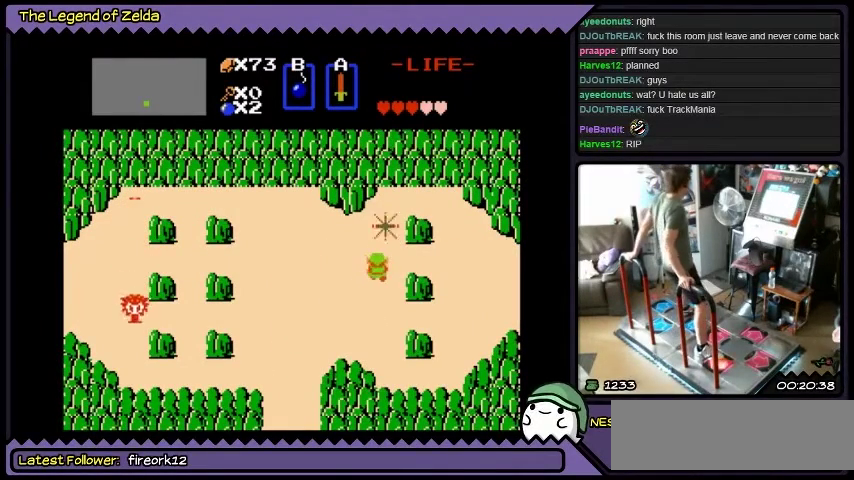
{"buttons": [], "events": [[133, "DPAD_UP", "up"], [333, "A", "up"]]}
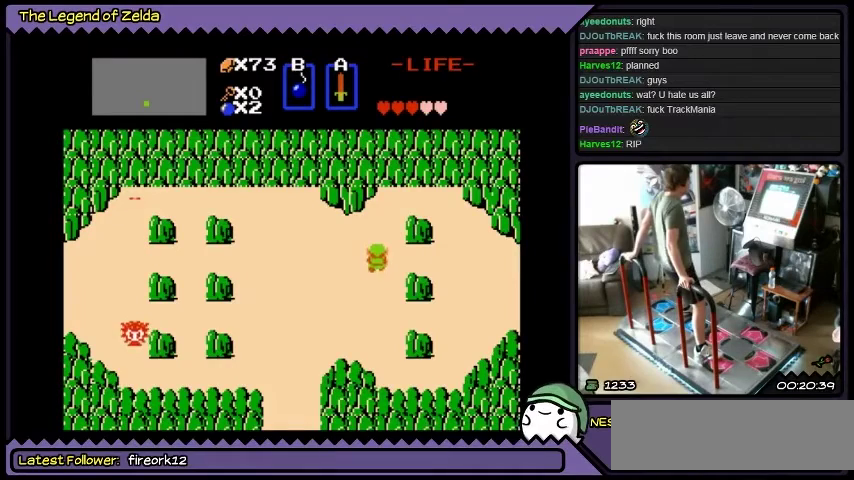
{"buttons": [], "events": [[33, "DPAD_UP", "down"], [401, "DPAD_UP", "up"]]}
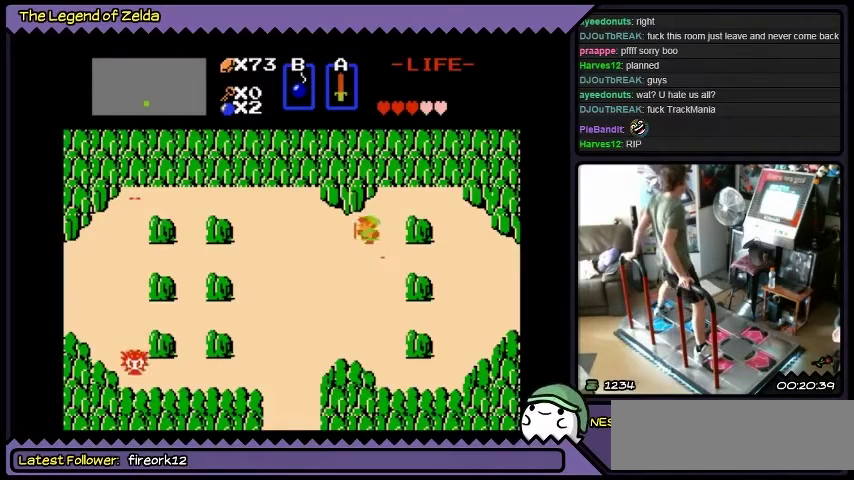
{"buttons": [], "events": [[33, "DPAD_LEFT", "down"], [467, "DPAD_LEFT", "up"]]}
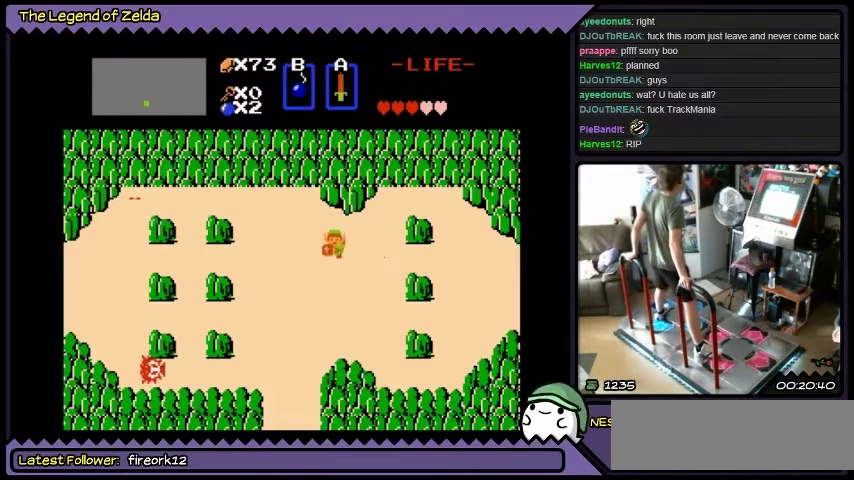
{"buttons": ["DPAD_DOWN"], "events": [[67, "DPAD_DOWN", "down"]]}
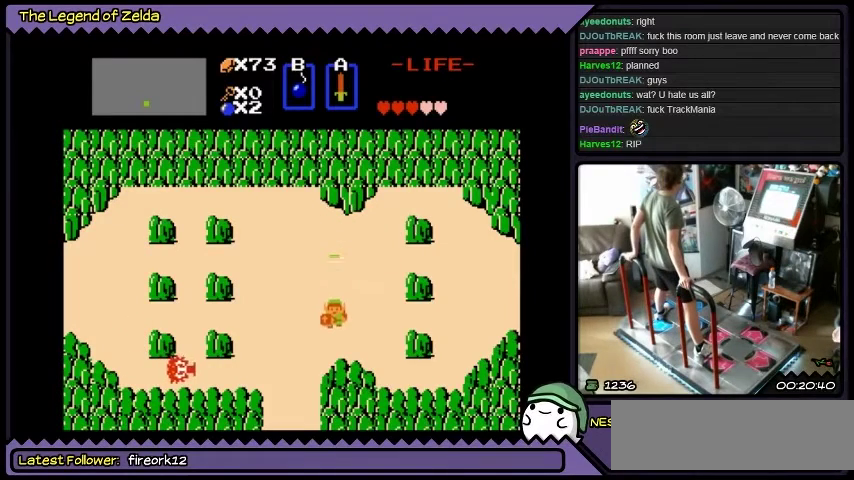
{"buttons": [], "events": [[367, "DPAD_DOWN", "up"]]}
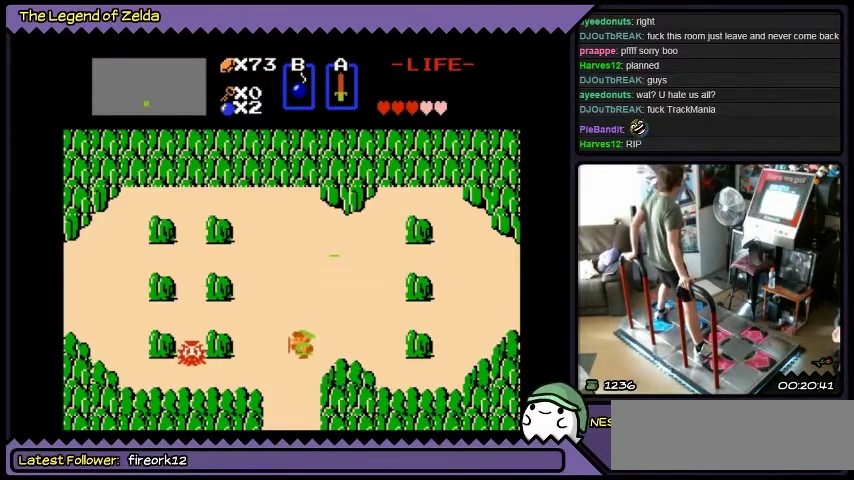
{"buttons": ["A", "DPAD_LEFT"], "events": [[67, "DPAD_LEFT", "down"], [501, "A", "down"]]}
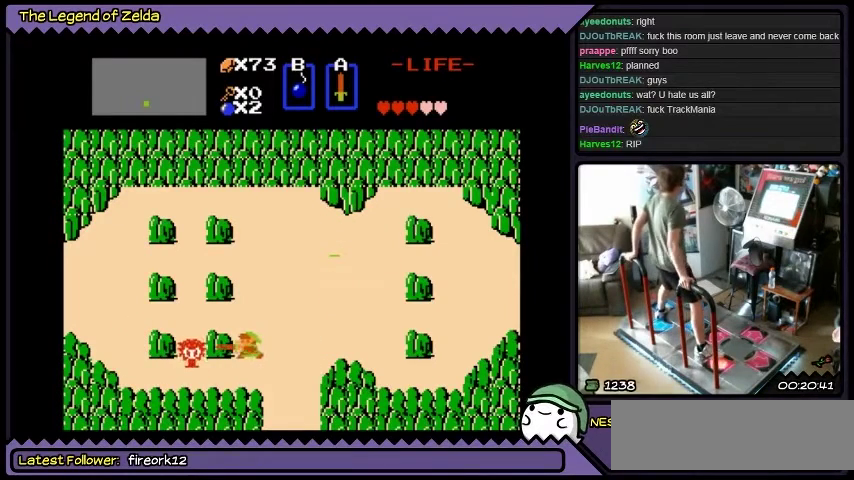
{"buttons": ["DPAD_LEFT"], "events": [[267, "A", "up"]]}